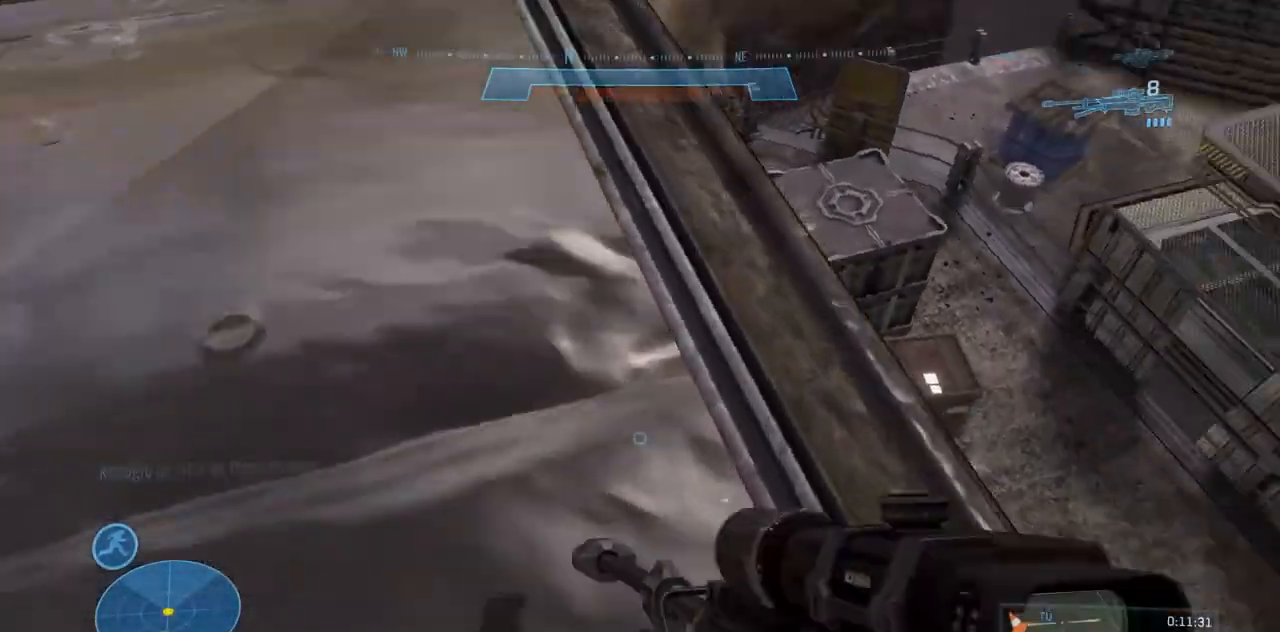
Gameplay with a controller (Xbox layout); each line is a JSON object with the inputs held at the frame after it. "events" lists button and stick changes between this image and that frame as [ms after this image, input, new state], when the widget could be followed in between. Not read: B DPAD_DOWN DPAD_LEFT DPAD_RIGHT DPAD_UP L3 R3 START X Y.
{"buttons": [], "left_stick": "up", "right_stick": "center", "events": [[50, "left_stick", "up-left"], [117, "right_stick", "center"], [484, "left_stick", "up"]]}
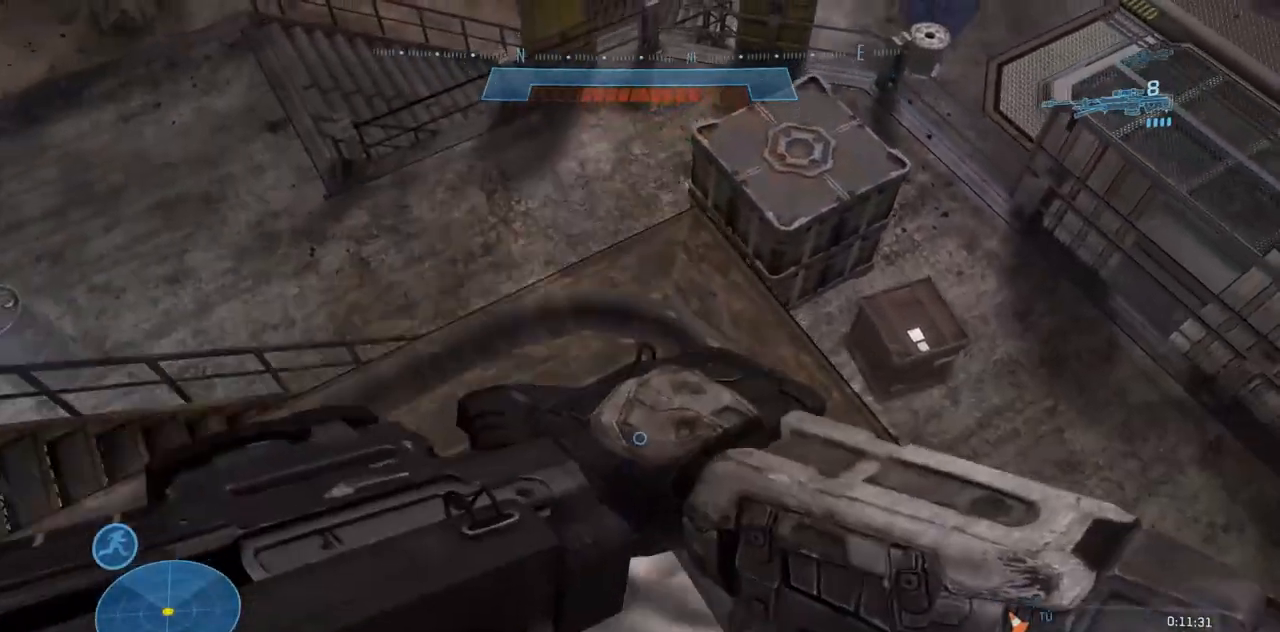
{"buttons": [], "left_stick": "center", "right_stick": "up-right"}
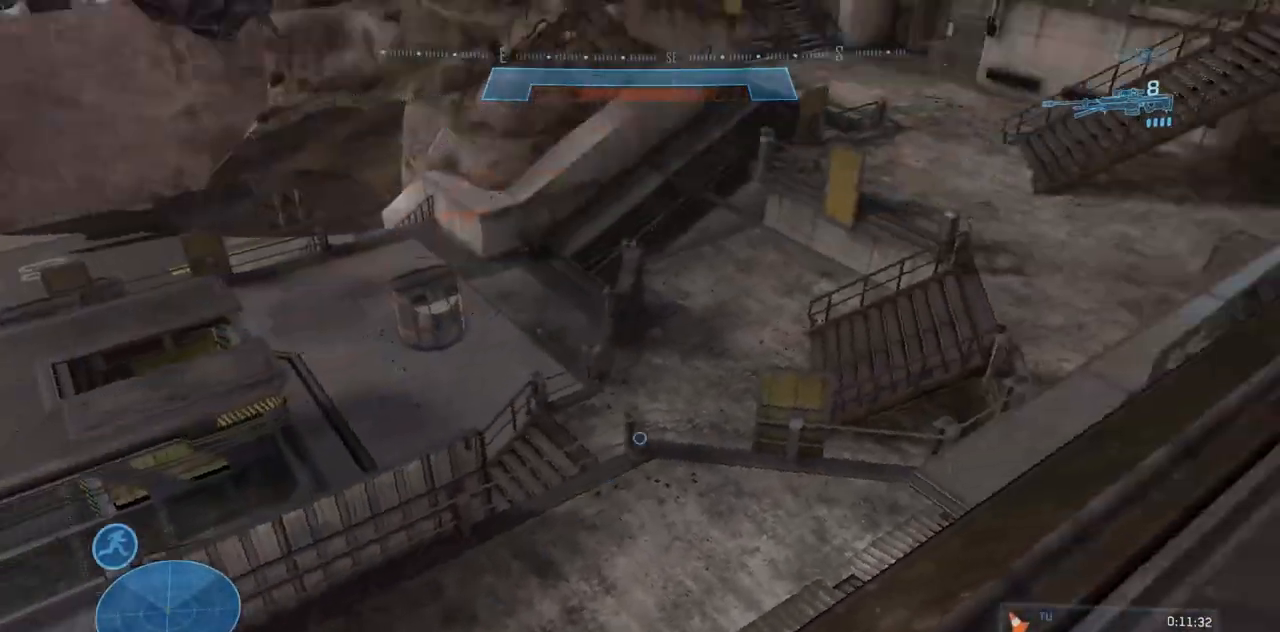
{"buttons": [], "left_stick": "center", "right_stick": "left", "events": [[217, "right_stick", "center"], [284, "A", "down"], [384, "A", "up"], [467, "right_stick", "left"]]}
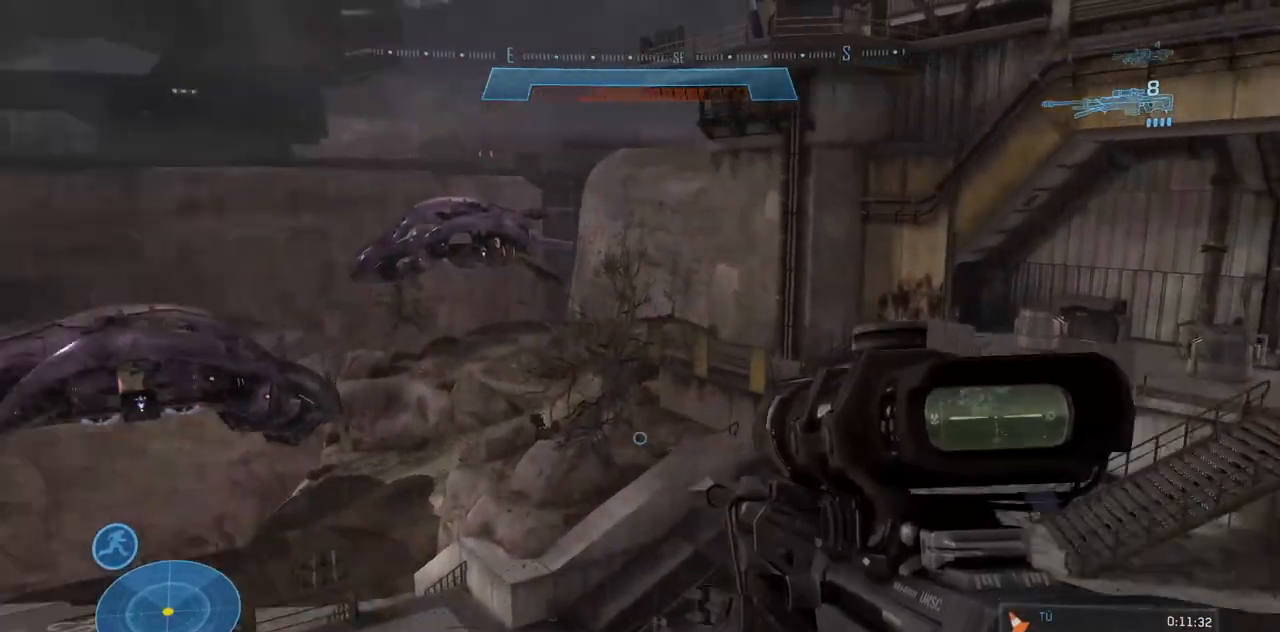
{"buttons": [], "left_stick": "center", "right_stick": "up", "events": [[100, "right_stick", "up"]]}
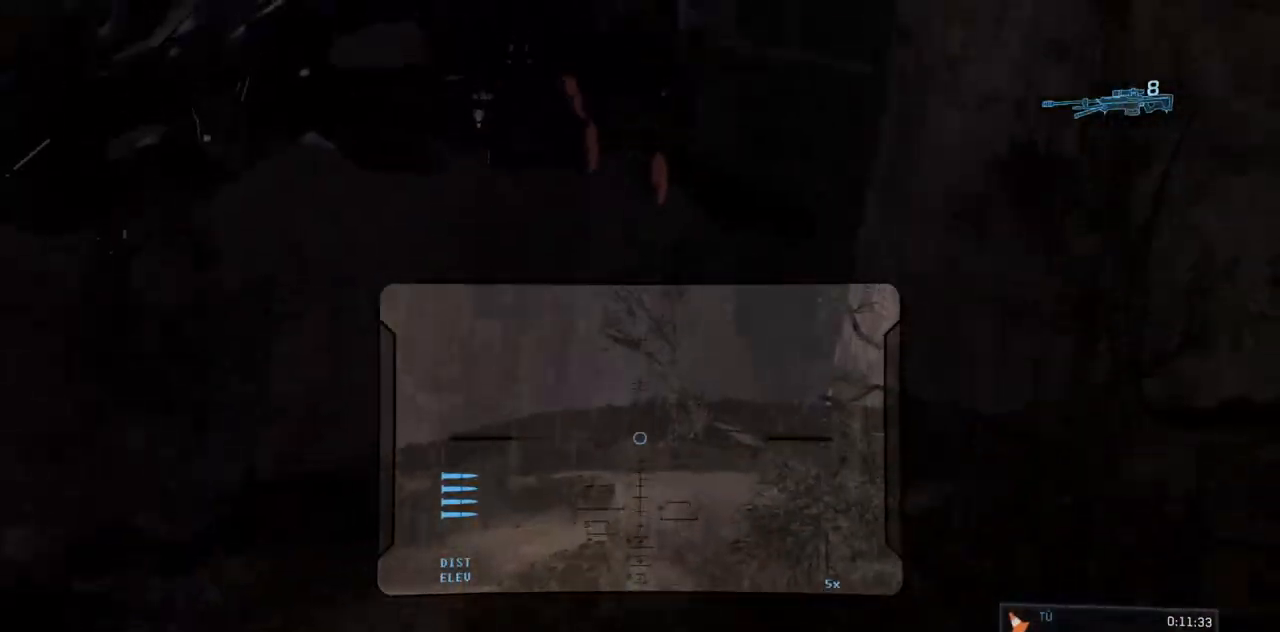
{"buttons": [], "left_stick": "center", "right_stick": "up-left", "events": [[267, "right_stick", "up-right"], [417, "right_stick", "up-left"]]}